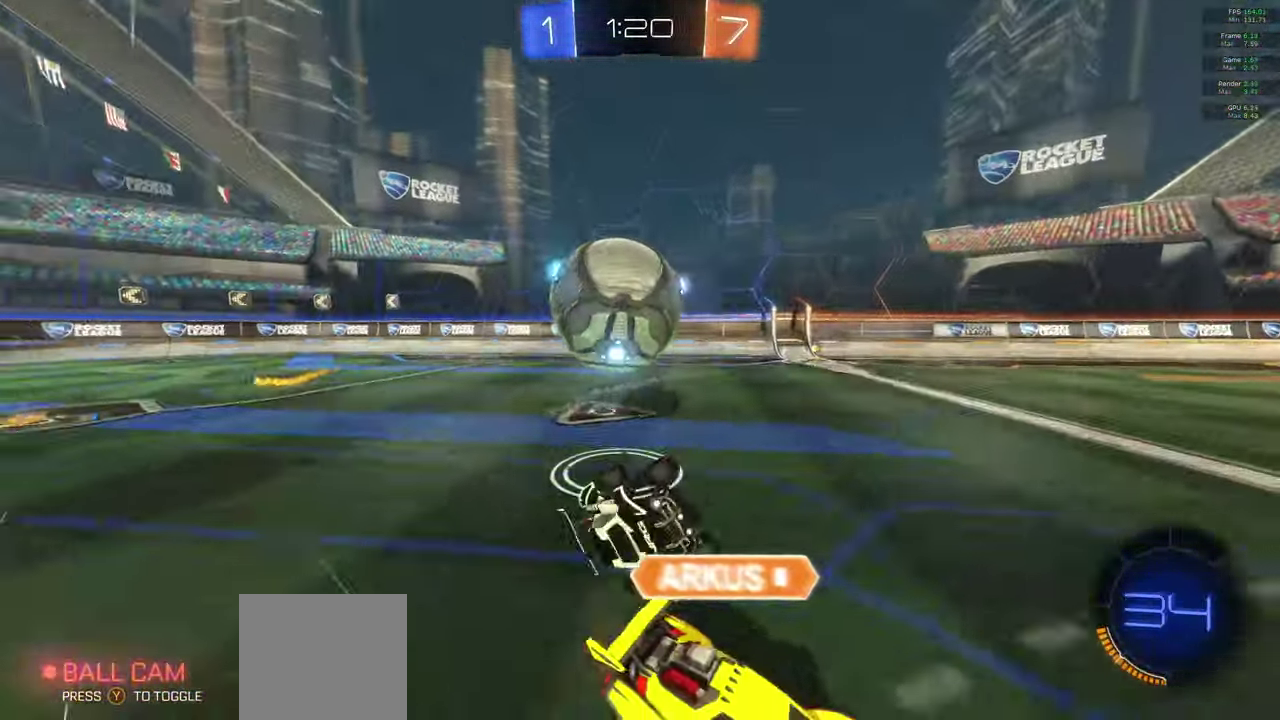
Gameplay with a controller (Xbox layout); each line is a JSON object with the inputs held at the frame after it. "events" lists button and stick changes between this image and that frame as [ms after this image, input, new state], when the widget could be followed in between. This document gives stick clicks only as held states, not as events.
{"buttons": [], "left_stick": "center", "right_stick": "center", "events": []}
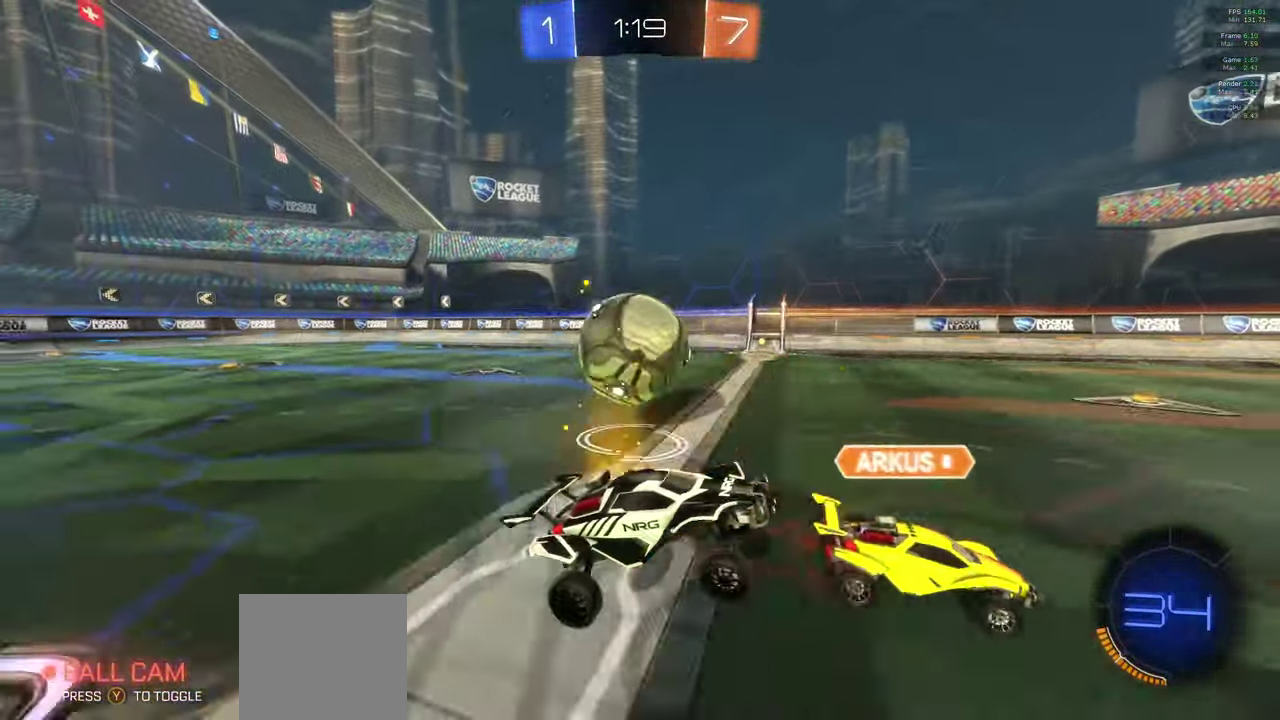
{"buttons": ["L2"], "left_stick": "up-left", "right_stick": "center", "events": [[33, "left_stick", "left"], [217, "L2", "down"], [217, "left_stick", "up-left"]]}
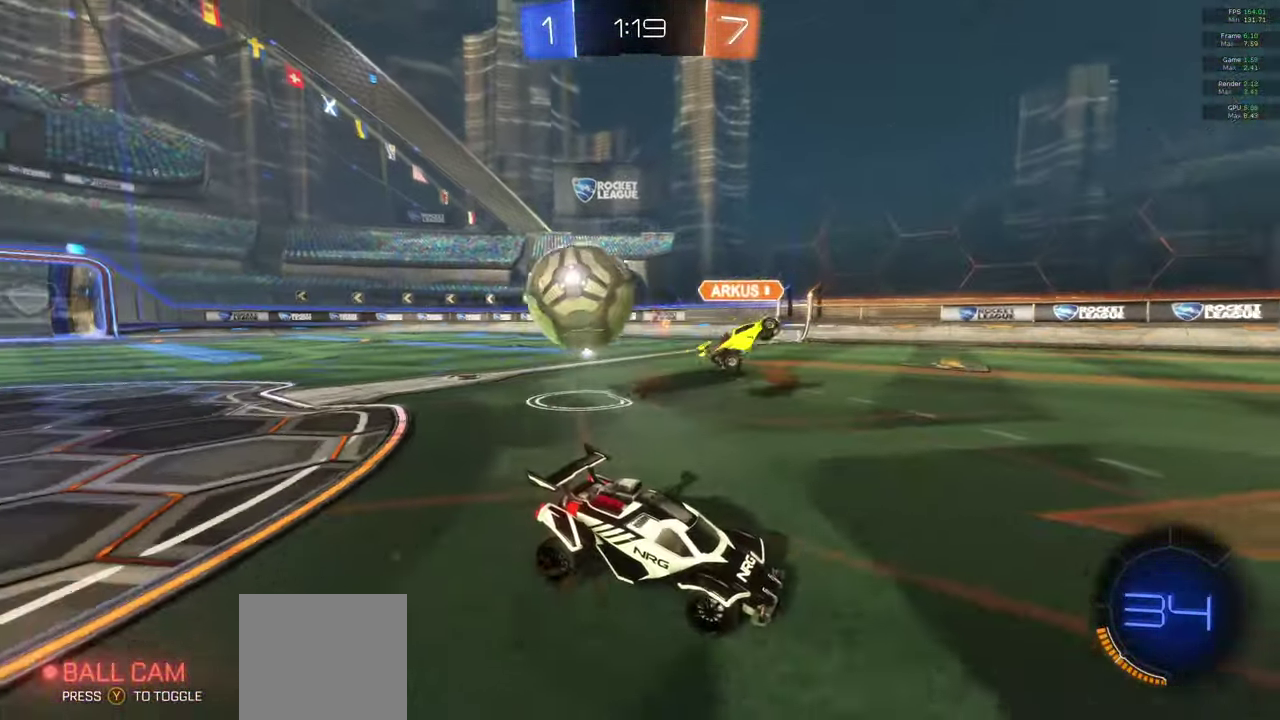
{"buttons": ["L1", "R2"], "left_stick": "left", "right_stick": "center", "events": [[50, "left_stick", "left"], [183, "L2", "up"], [217, "R2", "down"], [467, "L1", "down"]]}
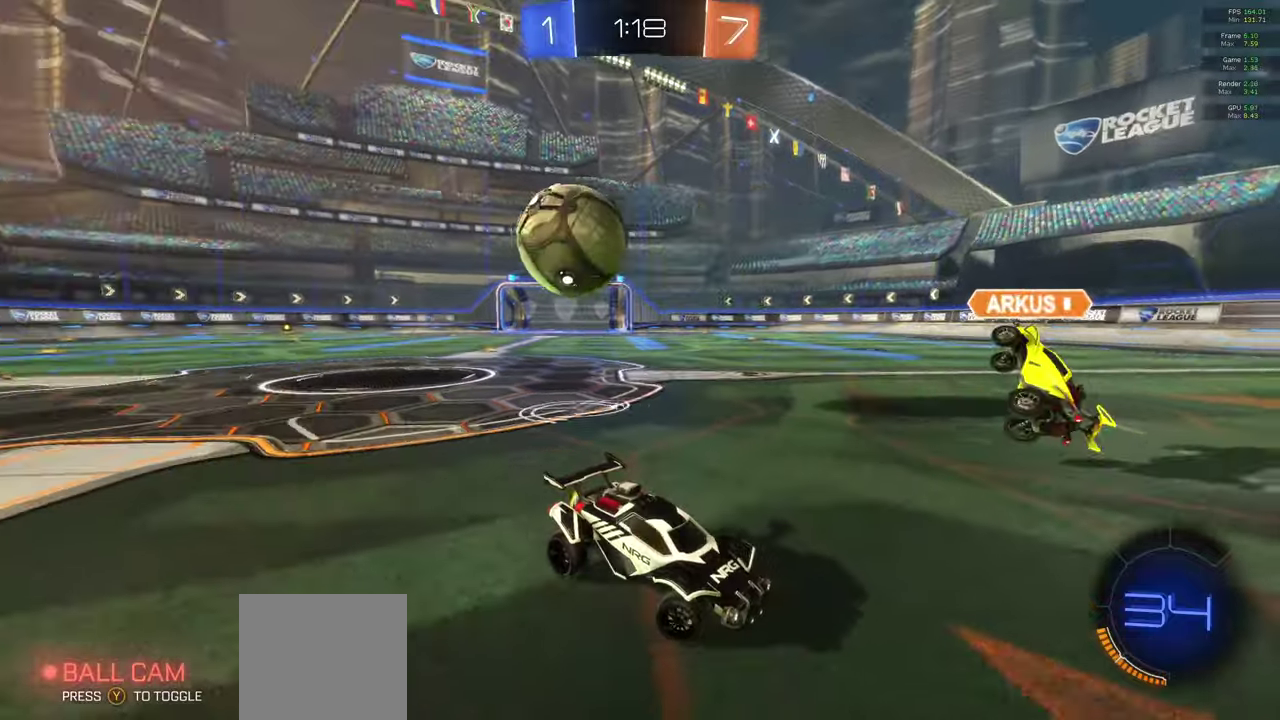
{"buttons": ["R2"], "left_stick": "left", "right_stick": "center", "events": [[83, "L1", "up"]]}
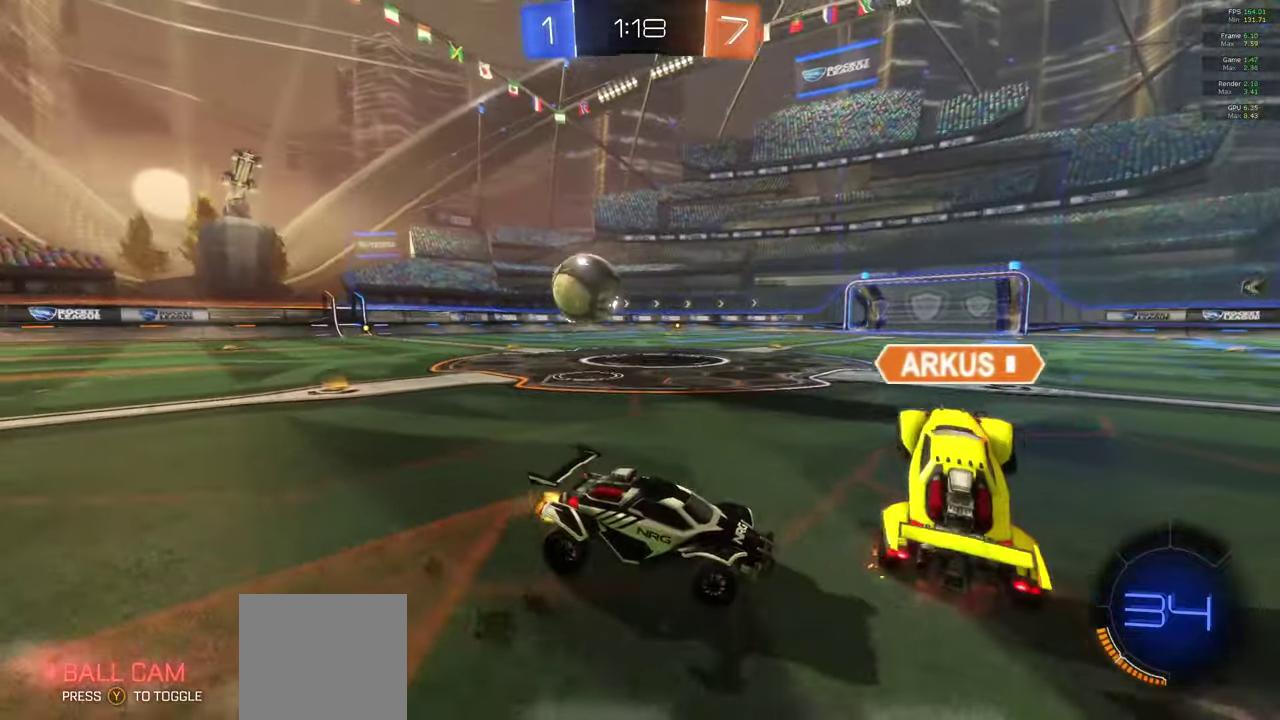
{"buttons": ["R2"], "left_stick": "left", "right_stick": "center", "events": []}
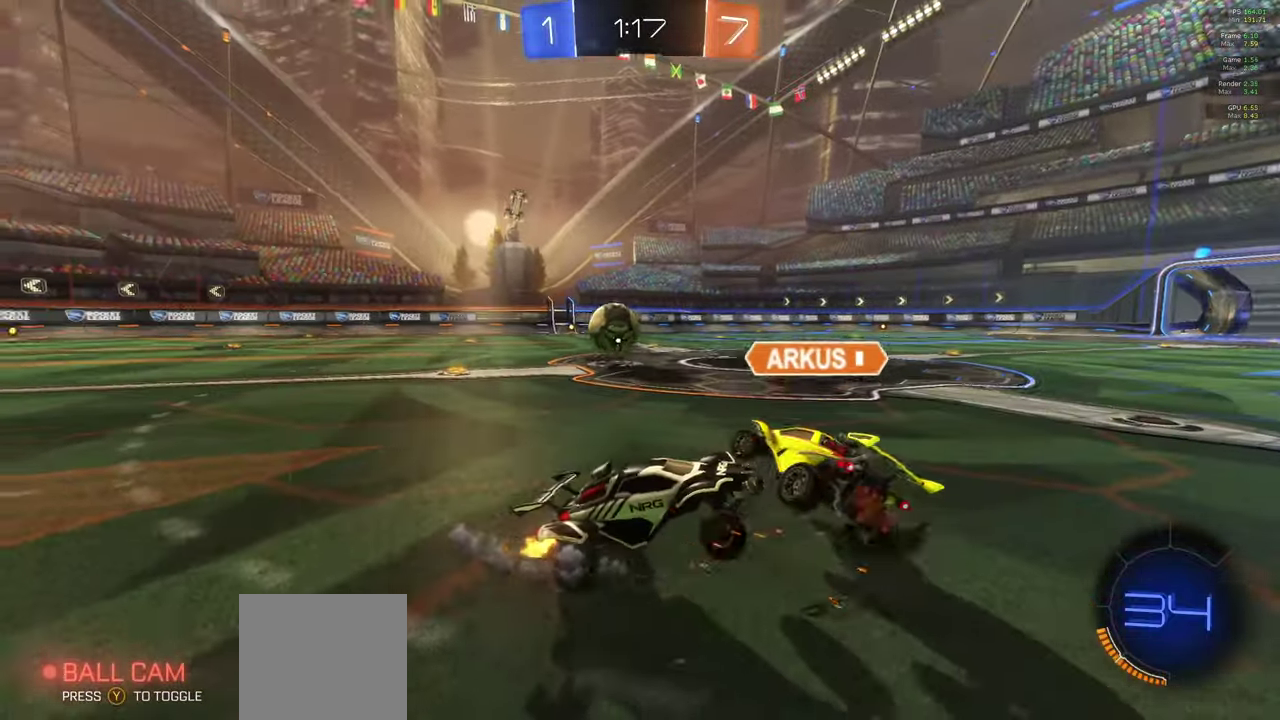
{"buttons": ["R2"], "left_stick": "left", "right_stick": "center", "events": []}
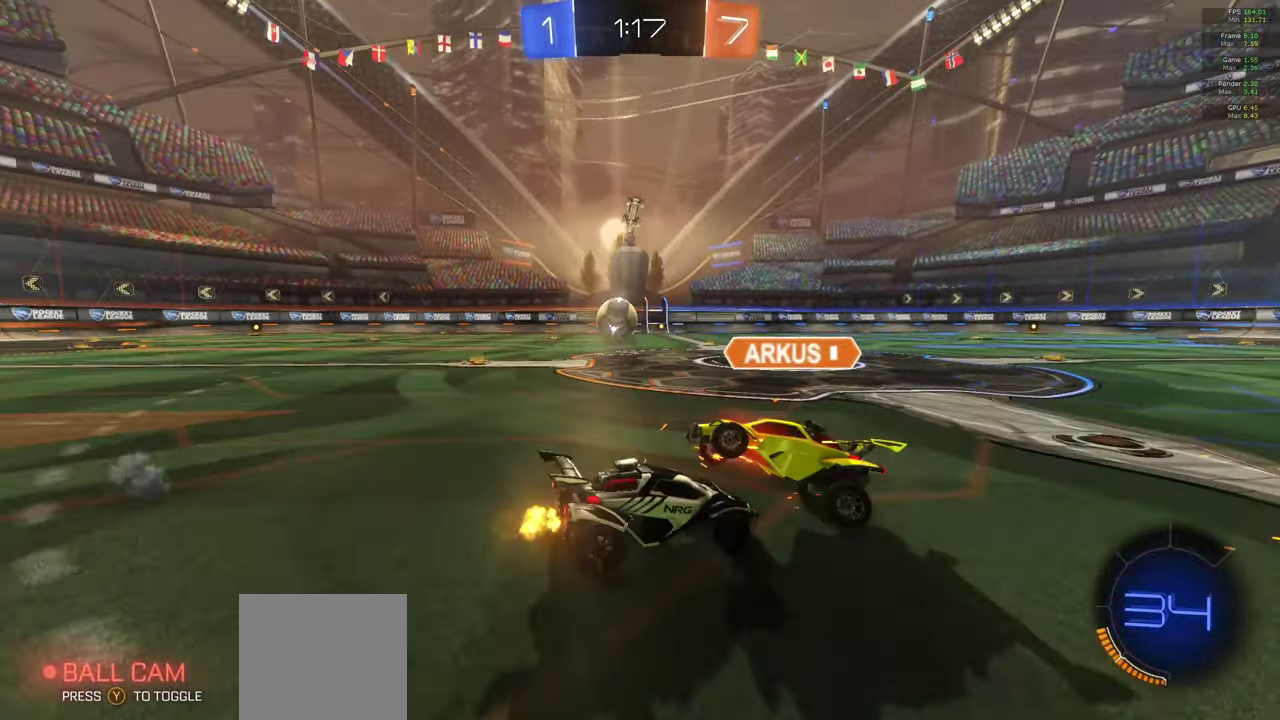
{"buttons": ["A", "R2"], "left_stick": "center", "right_stick": "center", "events": [[417, "A", "down"], [467, "left_stick", "center"]]}
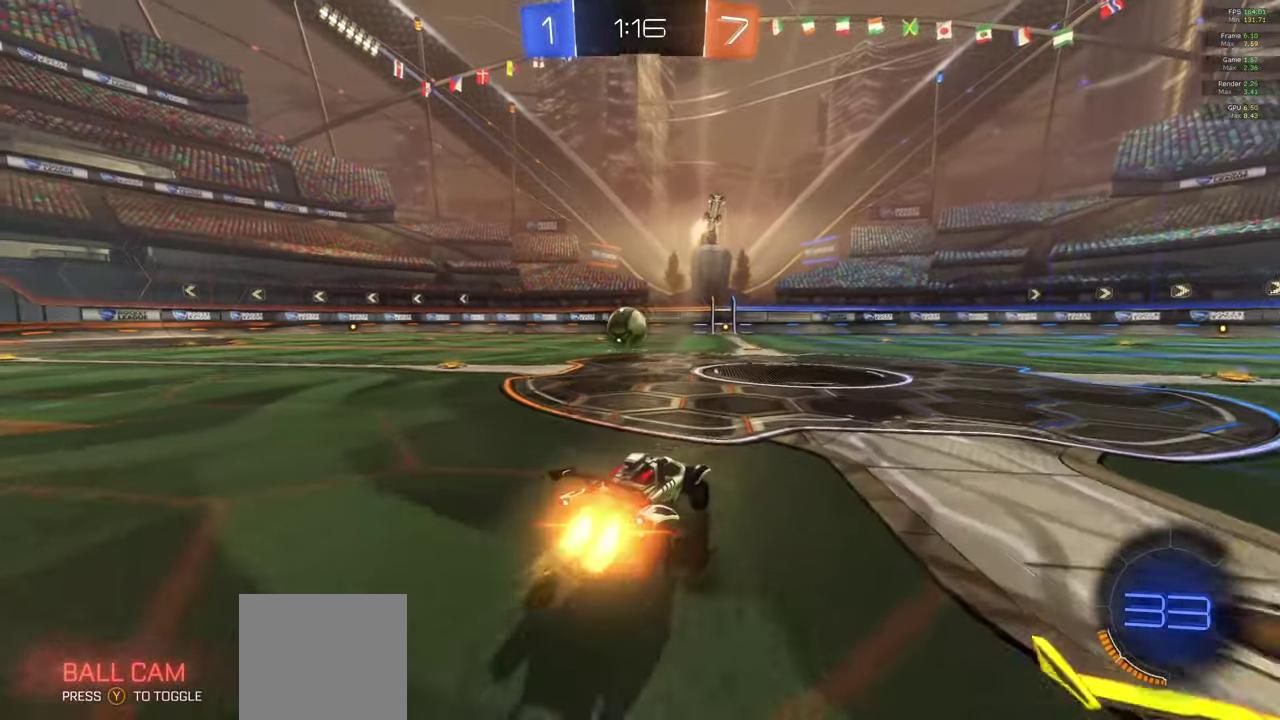
{"buttons": ["L1"], "left_stick": "down", "right_stick": "center", "events": [[17, "left_stick", "right"], [33, "X", "down"], [83, "L1", "down"], [100, "R2", "up"], [100, "X", "up"], [133, "left_stick", "up"], [233, "X", "down"], [300, "X", "up"], [300, "left_stick", "center"], [333, "A", "up"], [383, "left_stick", "down"]]}
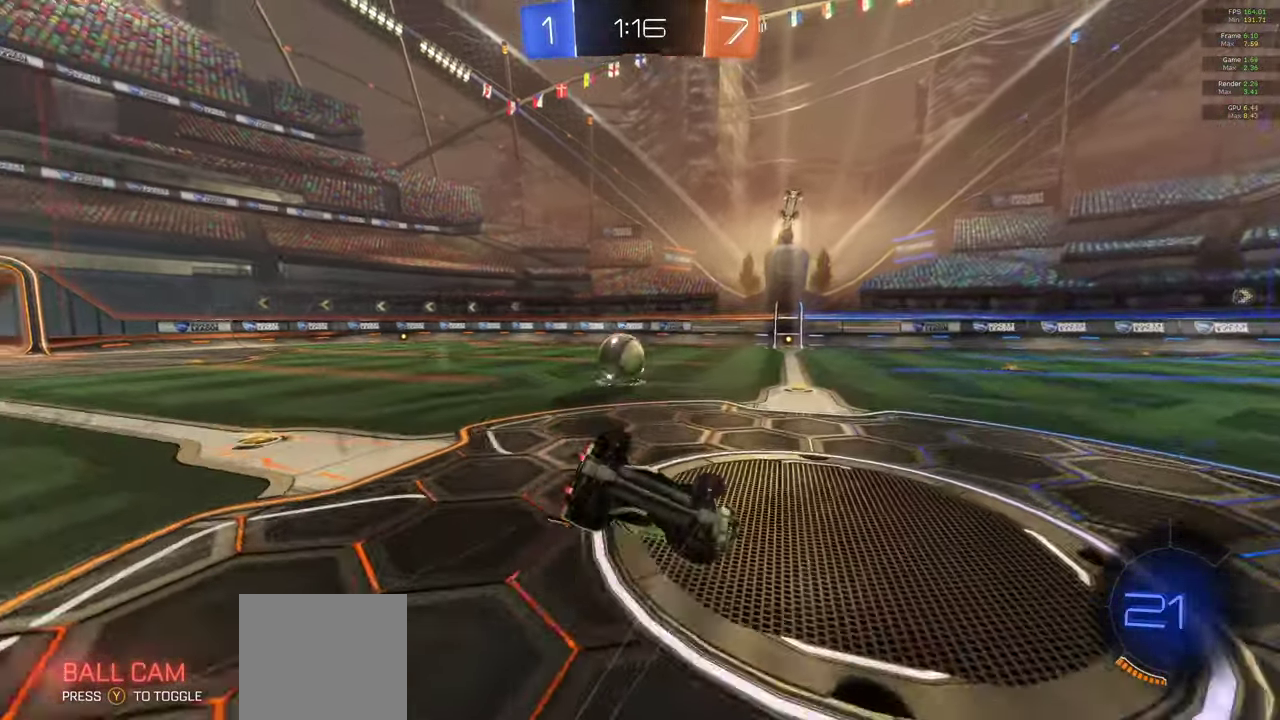
{"buttons": [], "left_stick": "center", "right_stick": "center", "events": [[83, "left_stick", "left"], [250, "left_stick", "center"], [333, "L1", "up"]]}
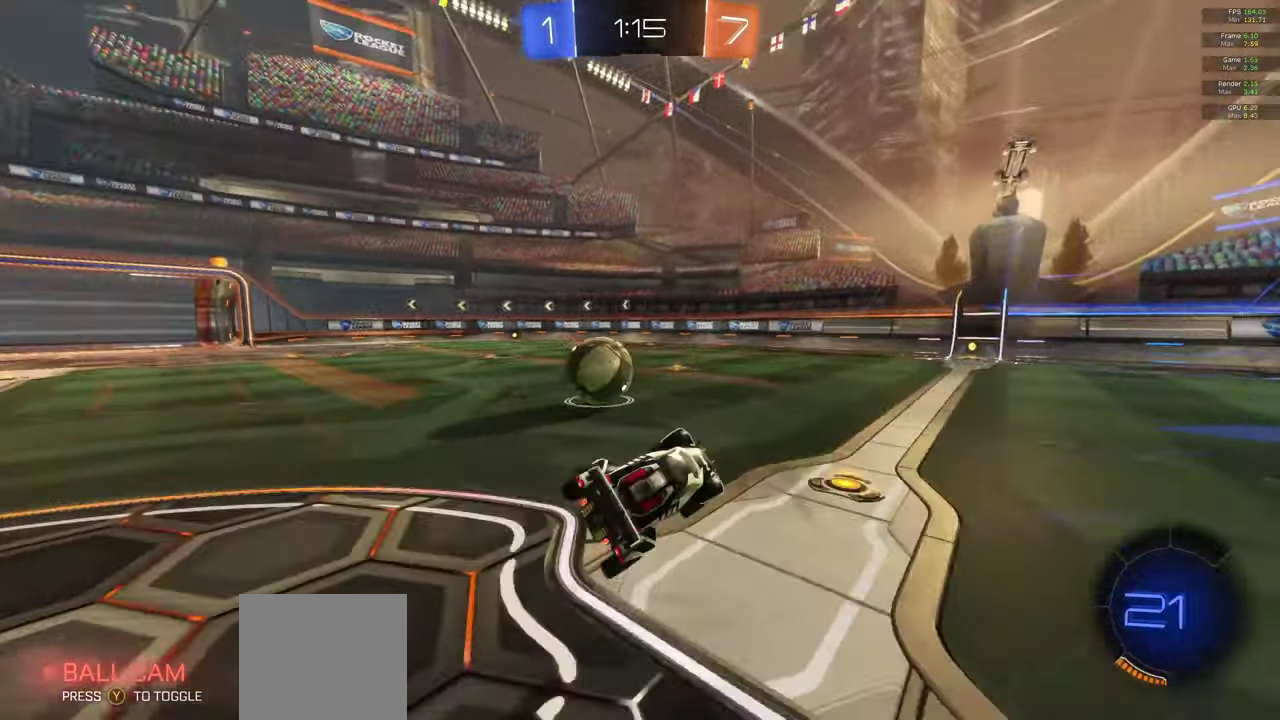
{"buttons": [], "left_stick": "center", "right_stick": "center", "events": [[67, "left_stick", "left"], [333, "left_stick", "center"]]}
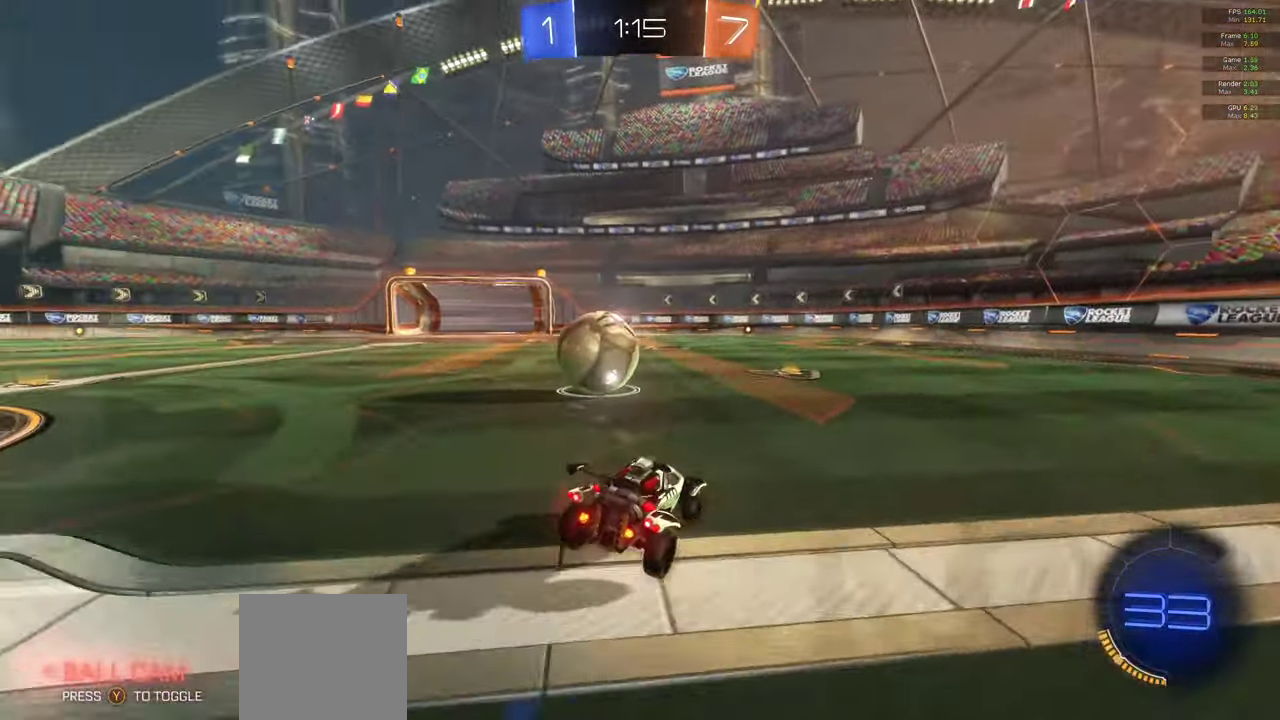
{"buttons": [], "left_stick": "right", "right_stick": "center", "events": [[200, "left_stick", "left"], [267, "left_stick", "center"], [333, "left_stick", "right"]]}
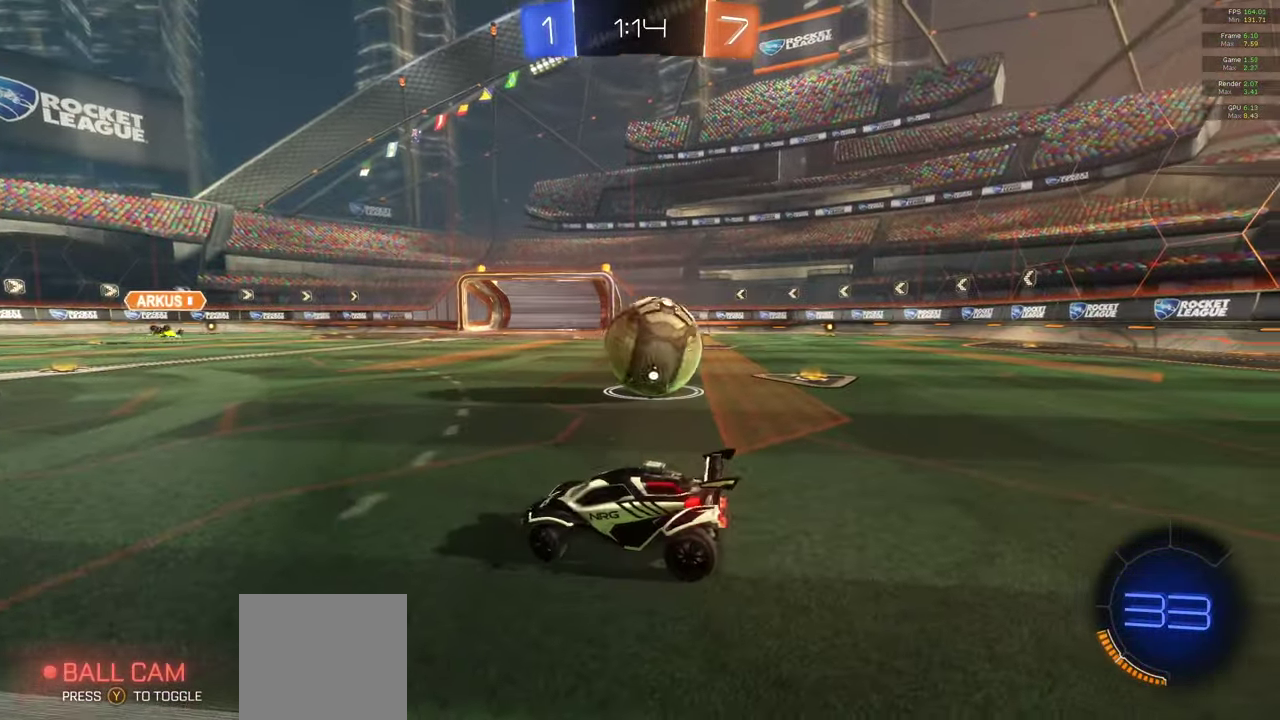
{"buttons": ["L2"], "left_stick": "center", "right_stick": "center", "events": [[100, "L2", "down"], [467, "left_stick", "center"]]}
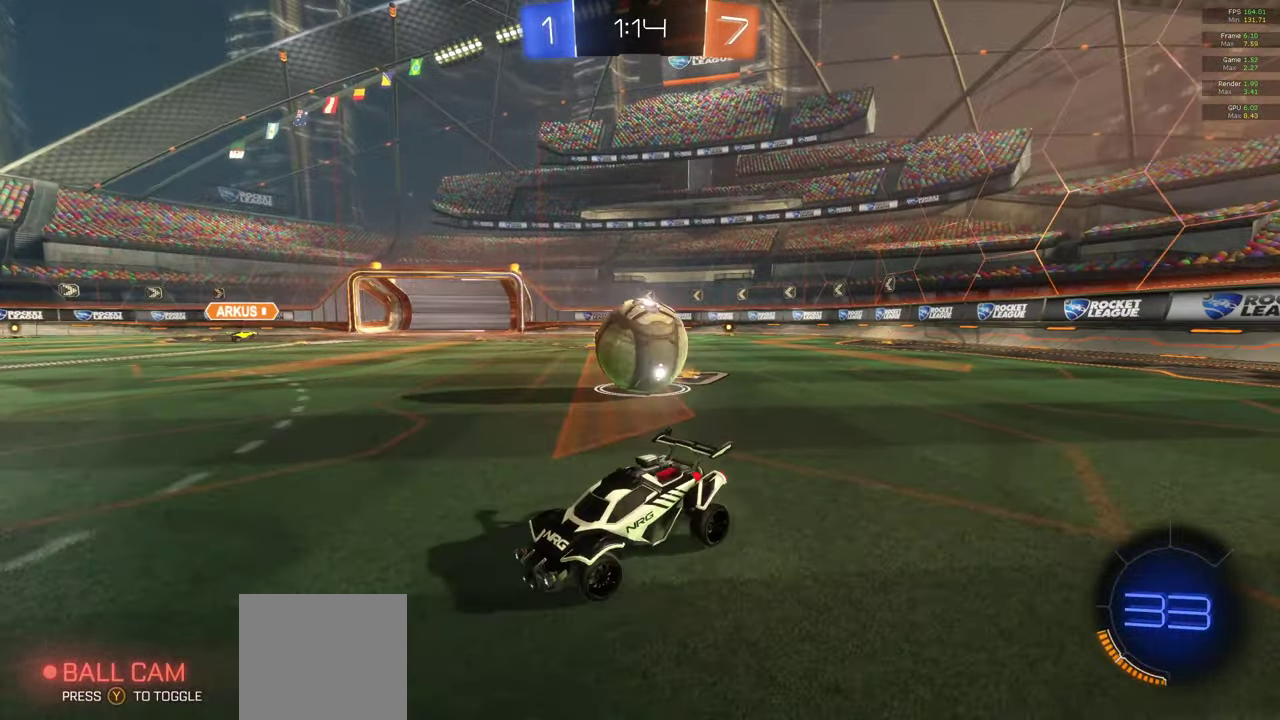
{"buttons": ["L2"], "left_stick": "center", "right_stick": "center", "events": []}
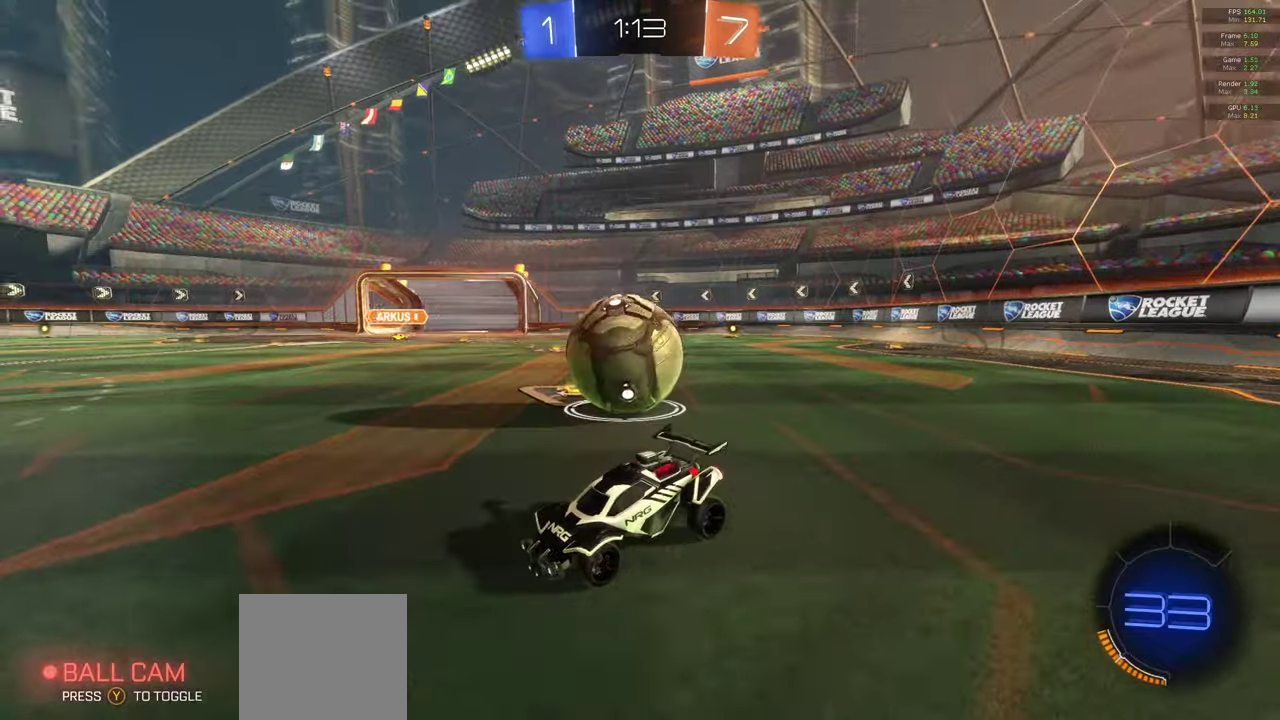
{"buttons": ["L2"], "left_stick": "left", "right_stick": "center", "events": [[267, "left_stick", "left"]]}
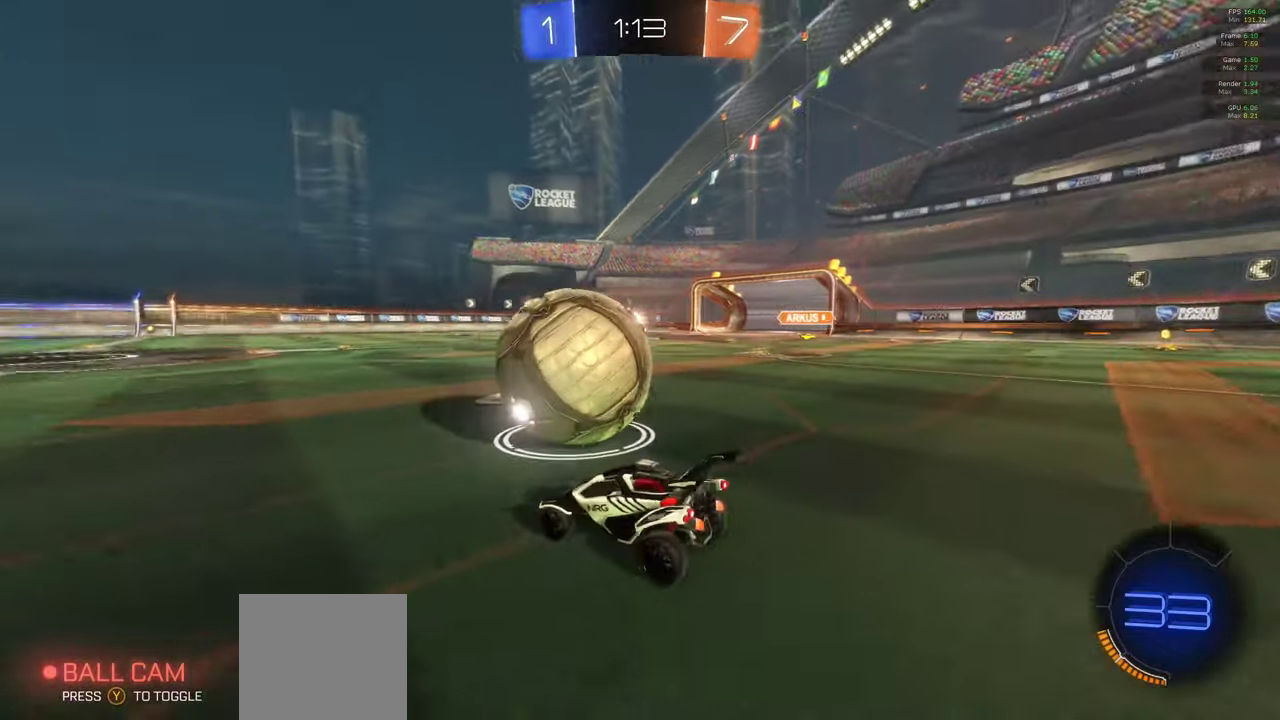
{"buttons": ["R2"], "left_stick": "right", "right_stick": "center", "events": [[50, "left_stick", "center"], [83, "L2", "up"], [217, "R2", "down"], [433, "left_stick", "right"]]}
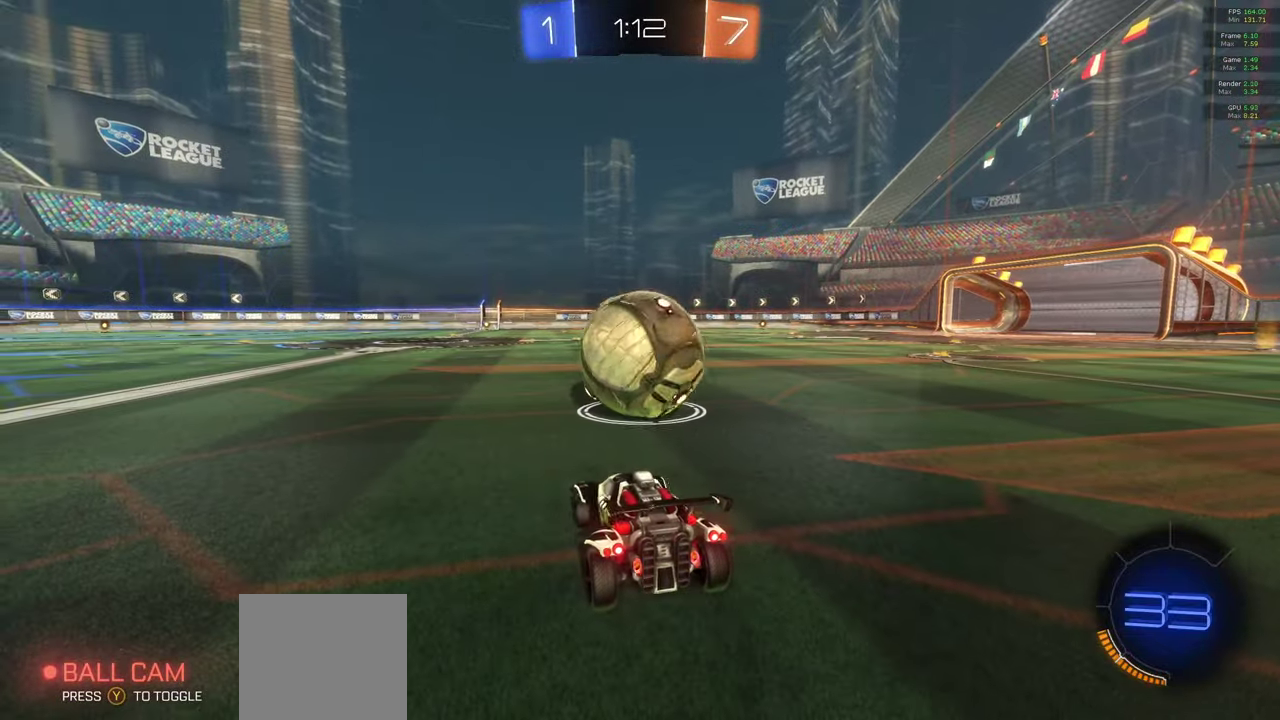
{"buttons": ["R2"], "left_stick": "right", "right_stick": "center", "events": [[367, "left_stick", "center"], [483, "left_stick", "right"]]}
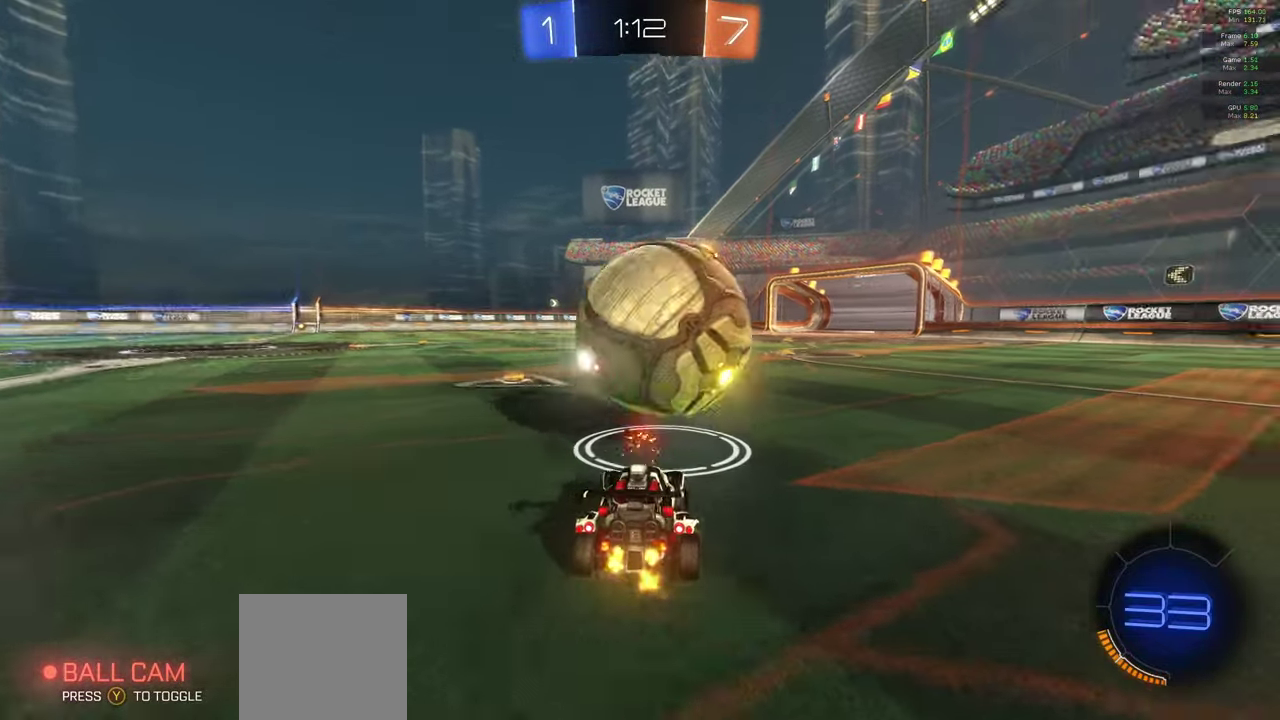
{"buttons": [], "left_stick": "center", "right_stick": "center", "events": [[117, "left_stick", "center"], [233, "A", "down"], [367, "A", "up"], [433, "R2", "up"]]}
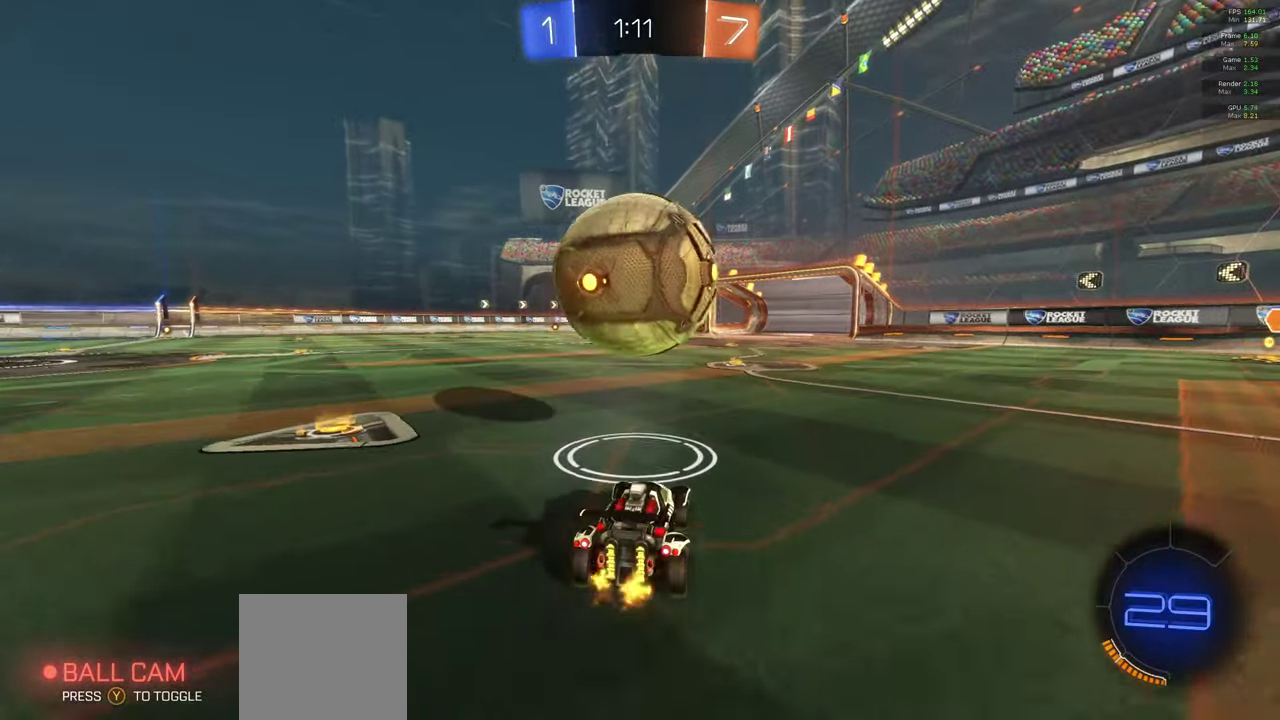
{"buttons": [], "left_stick": "center", "right_stick": "center", "events": [[150, "left_stick", "left"], [167, "R2", "down"], [233, "left_stick", "center"], [283, "R2", "up"]]}
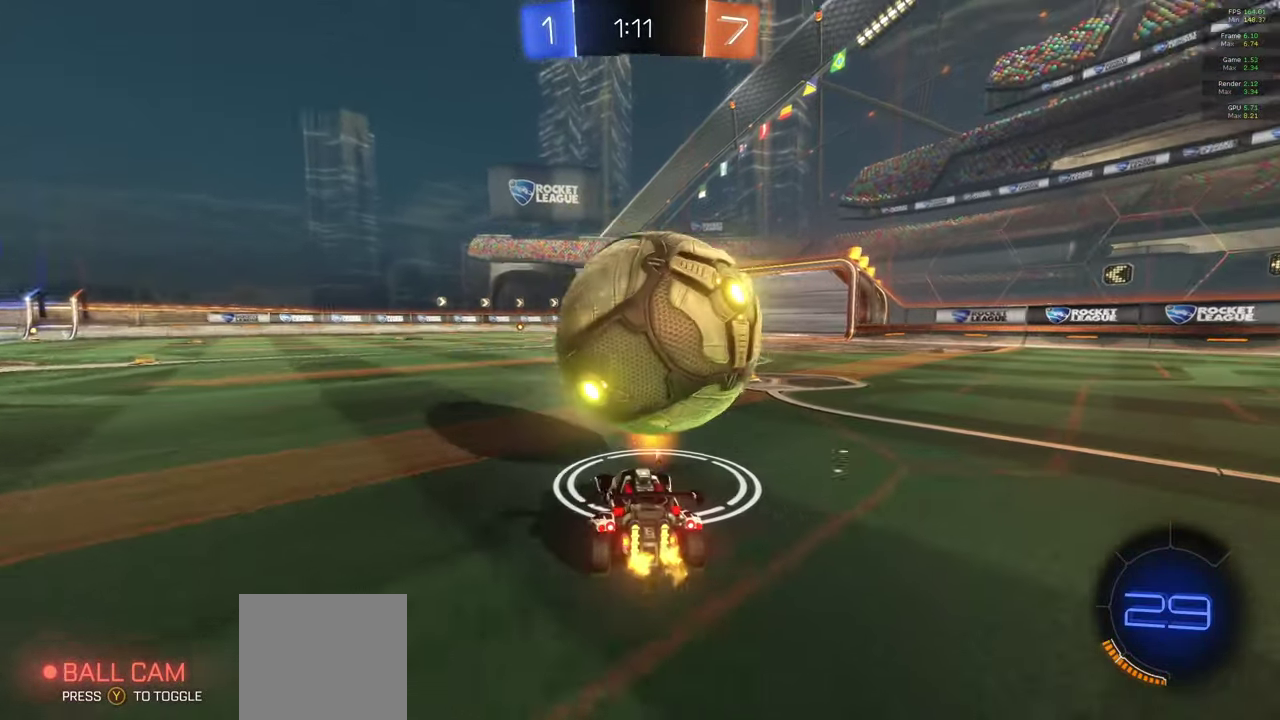
{"buttons": ["A", "R2"], "left_stick": "right", "right_stick": "center", "events": [[83, "A", "down"], [233, "left_stick", "right"], [417, "R2", "down"]]}
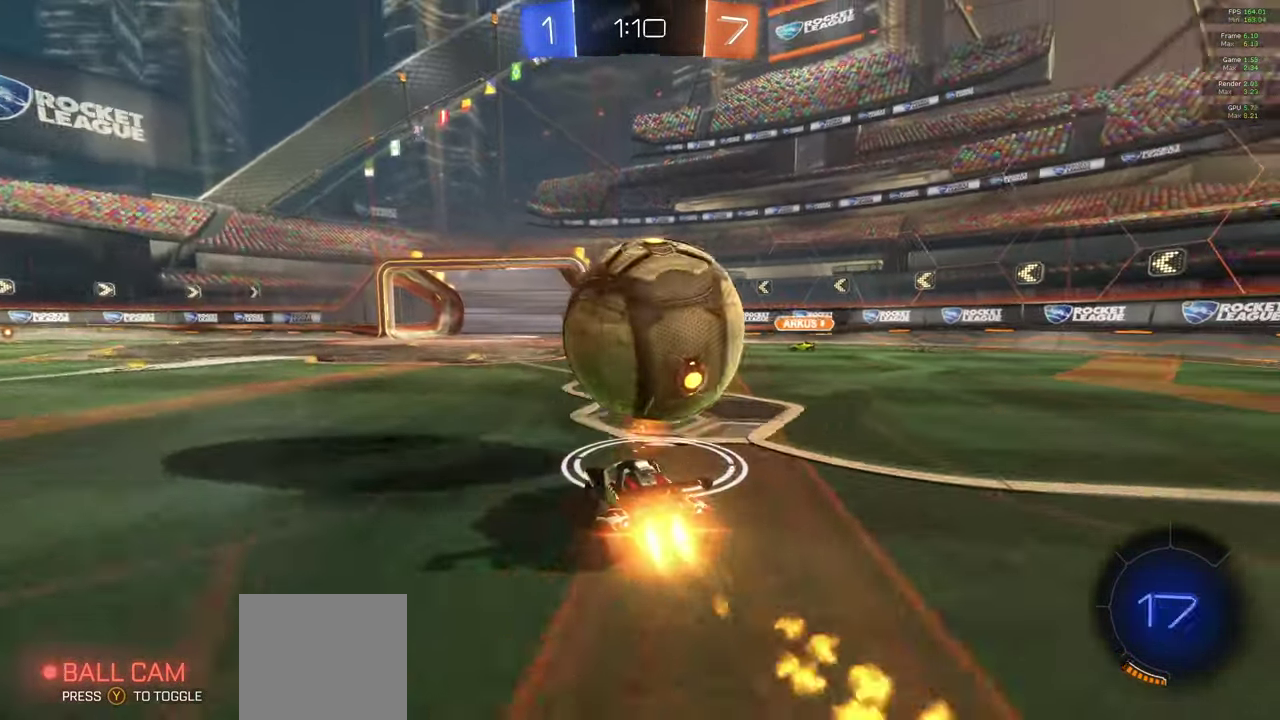
{"buttons": [], "left_stick": "center", "right_stick": "center", "events": [[83, "X", "down"], [100, "L1", "down"], [117, "left_stick", "up-right"], [150, "R2", "up"], [150, "X", "up"], [200, "R2", "down"], [217, "X", "down"], [233, "left_stick", "up"], [283, "A", "up"], [333, "left_stick", "up-left"], [383, "X", "up"], [450, "L1", "up"], [467, "R2", "up"], [467, "left_stick", "center"]]}
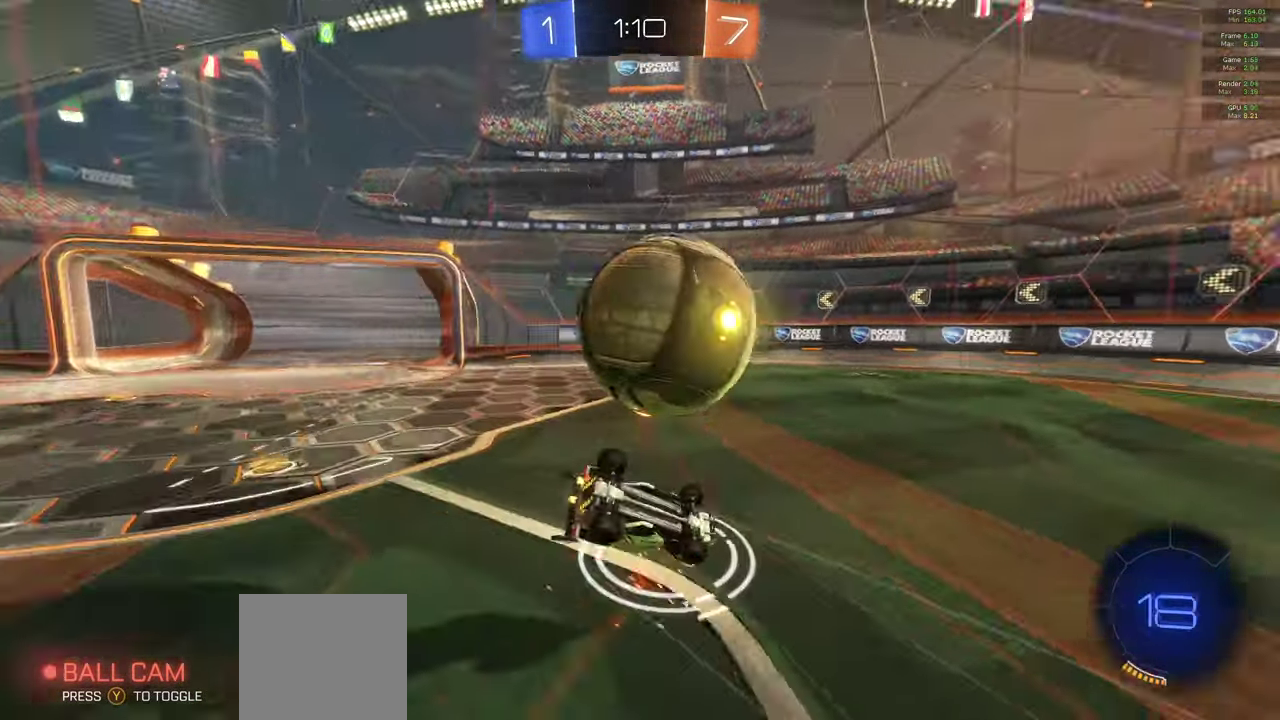
{"buttons": [], "left_stick": "left", "right_stick": "center", "events": [[400, "left_stick", "left"]]}
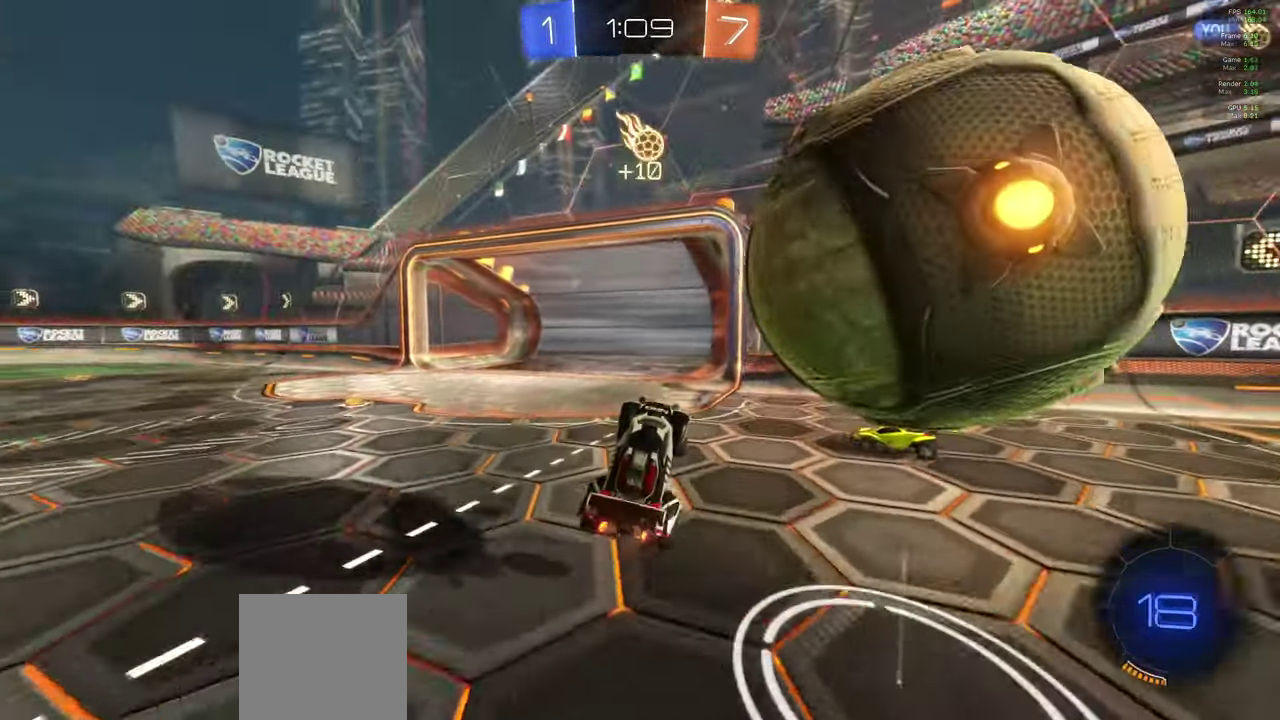
{"buttons": [], "left_stick": "left", "right_stick": "center", "events": [[167, "Y", "down"], [283, "Y", "up"], [433, "L1", "down"], [483, "L1", "up"]]}
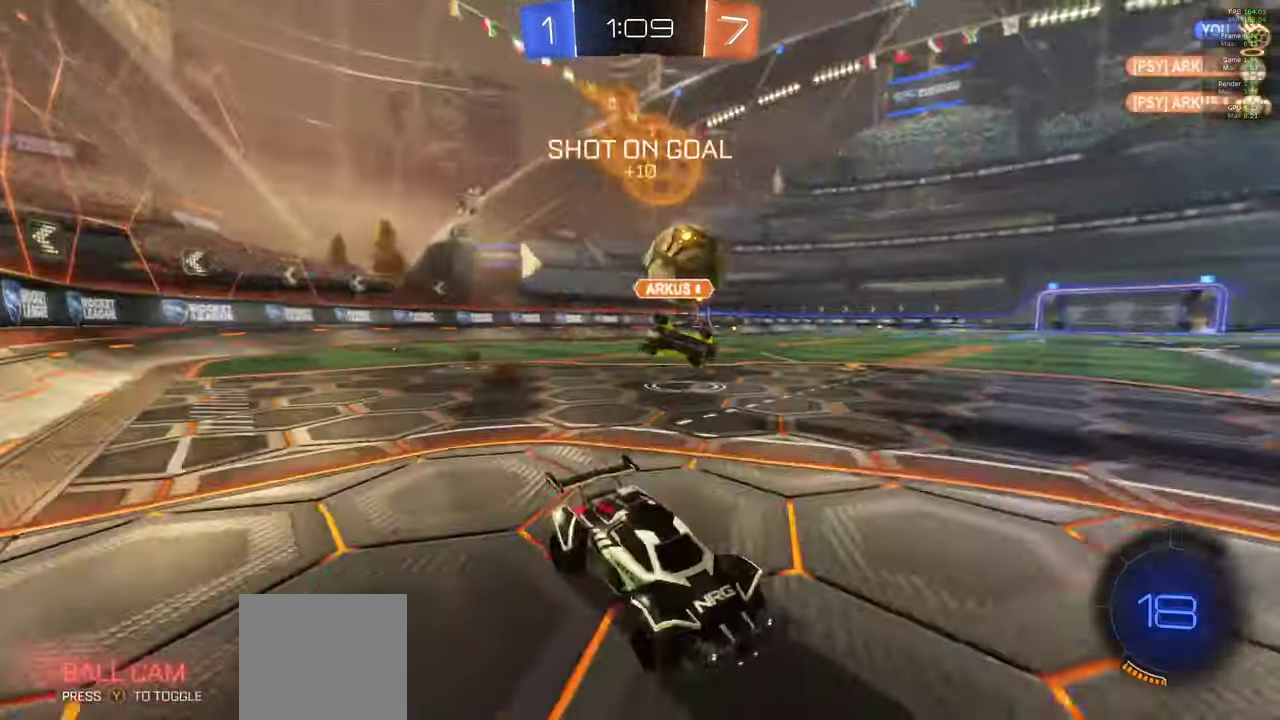
{"buttons": ["R2"], "left_stick": "left", "right_stick": "center", "events": [[167, "R2", "down"]]}
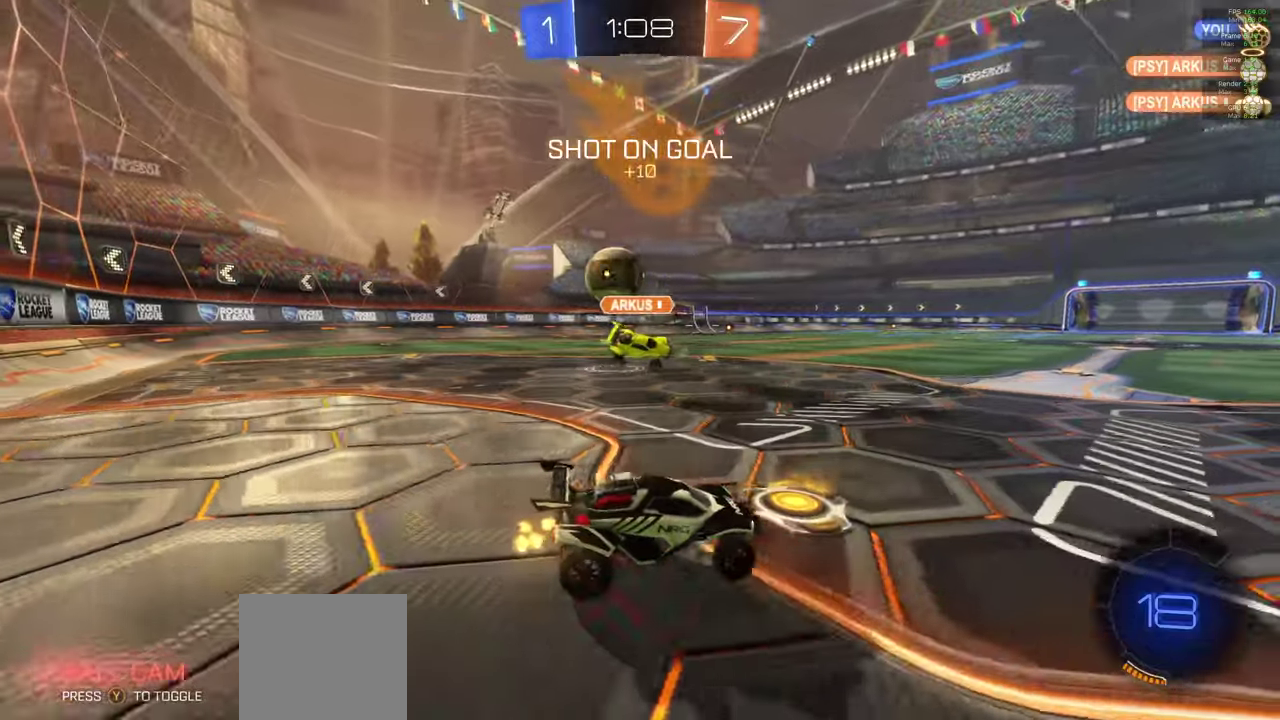
{"buttons": ["R2"], "left_stick": "left", "right_stick": "center", "events": [[100, "A", "down"], [200, "A", "up"], [267, "R2", "up"], [500, "R2", "down"]]}
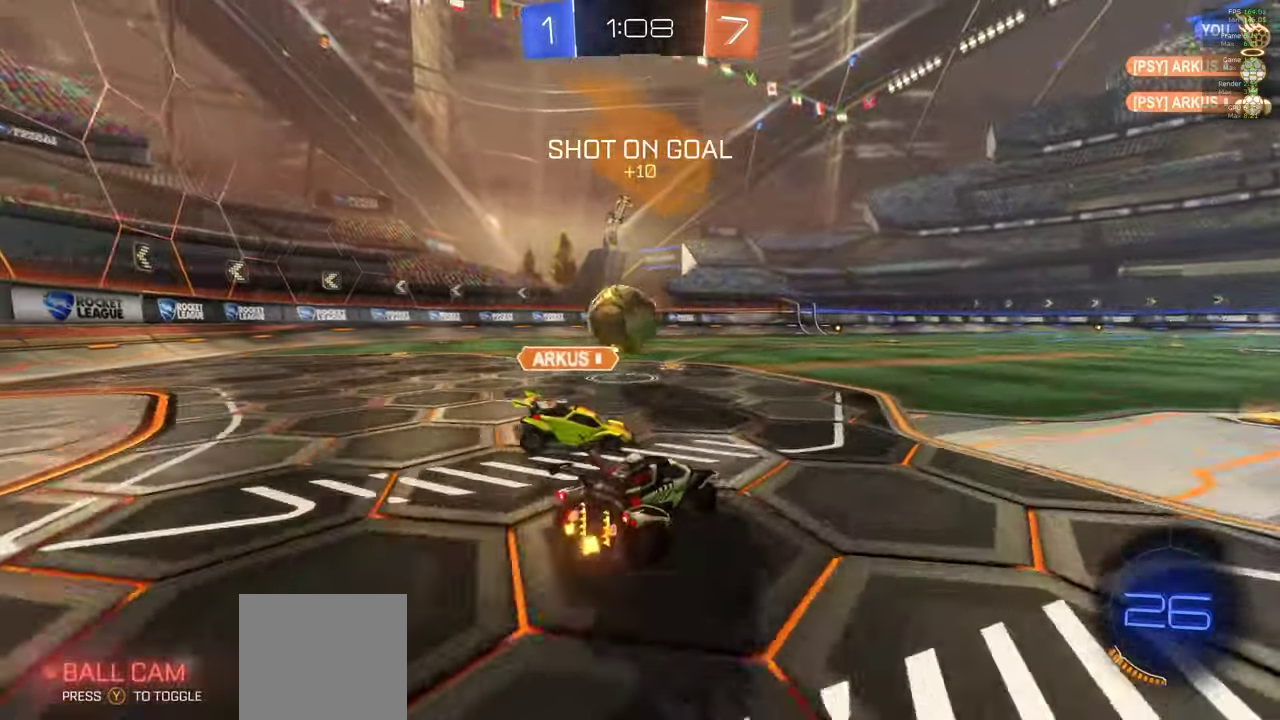
{"buttons": [], "left_stick": "up", "right_stick": "center", "events": [[33, "A", "down"], [83, "X", "down"], [100, "A", "up"], [150, "R2", "up"], [150, "X", "up"], [150, "left_stick", "right"], [167, "L1", "down"], [200, "A", "down"], [250, "X", "down"], [283, "R2", "down"], [317, "left_stick", "up"], [367, "R2", "up"], [400, "X", "up"], [417, "A", "up"], [500, "L1", "up"]]}
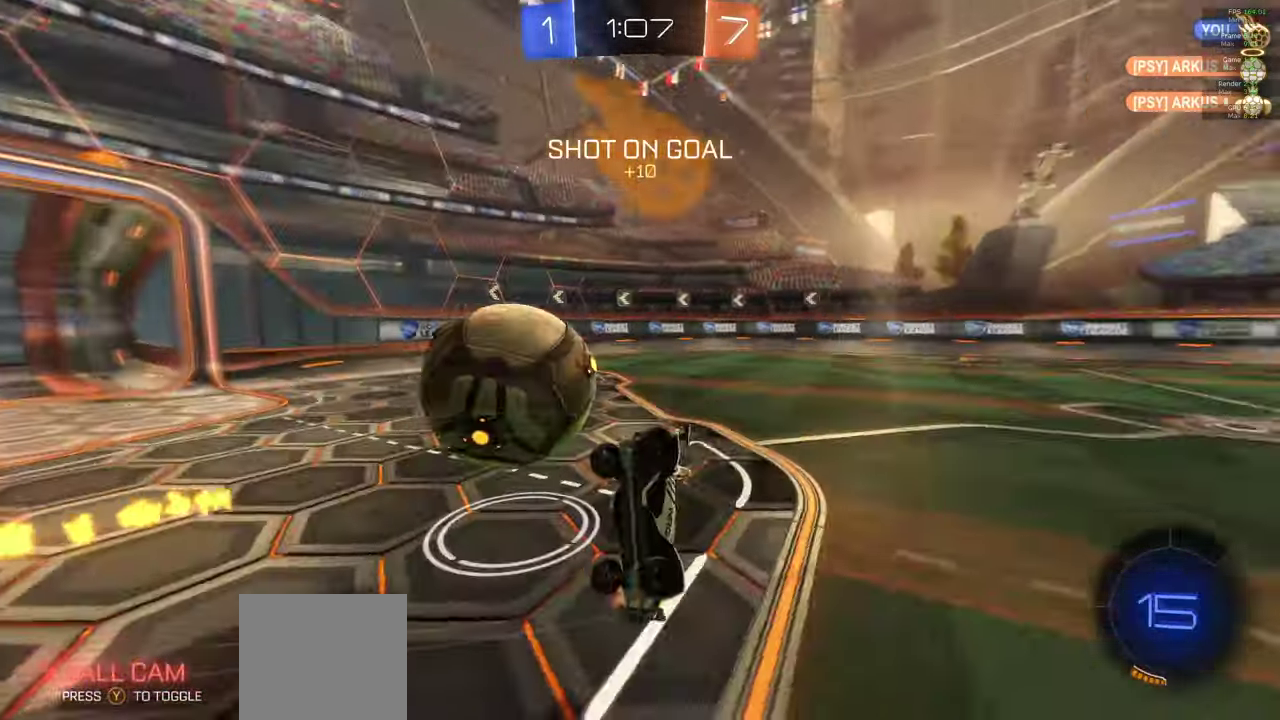
{"buttons": [], "left_stick": "center", "right_stick": "center", "events": [[50, "left_stick", "center"]]}
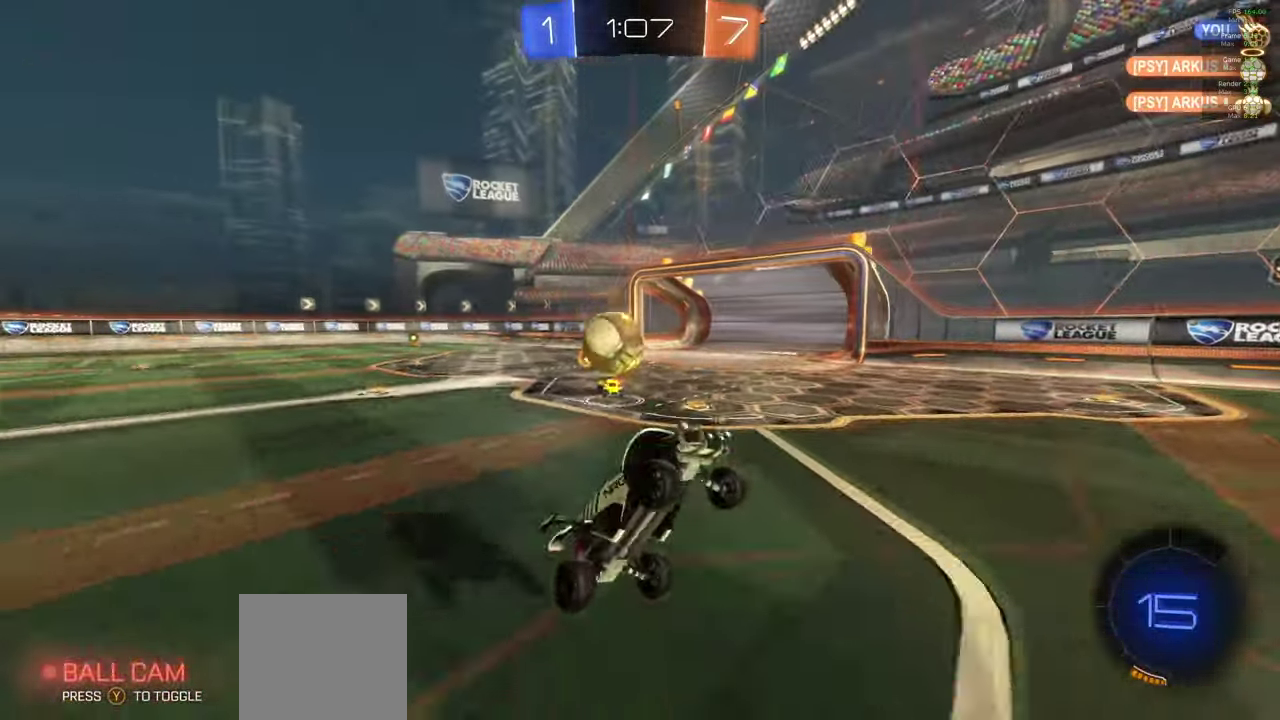
{"buttons": [], "left_stick": "center", "right_stick": "center", "events": [[250, "Y", "down"], [333, "Y", "up"]]}
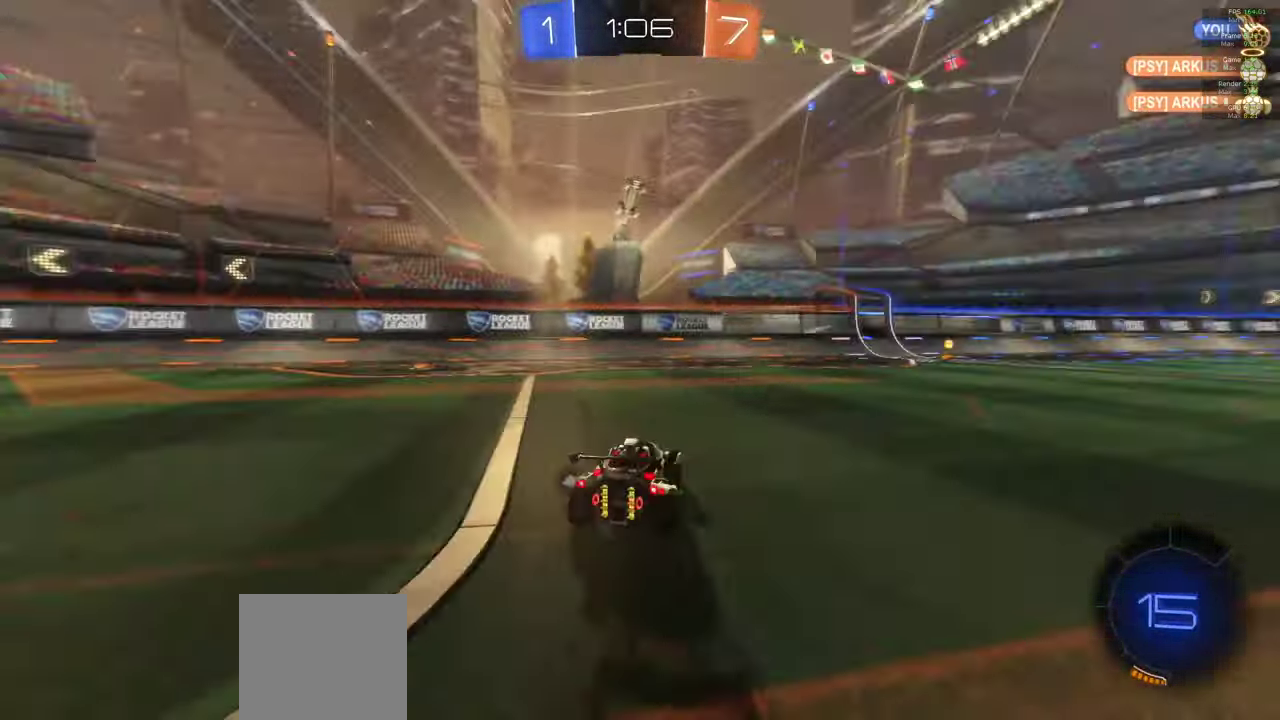
{"buttons": ["A", "R2"], "left_stick": "right", "right_stick": "center", "events": [[33, "A", "down"], [33, "R2", "down"], [83, "left_stick", "right"]]}